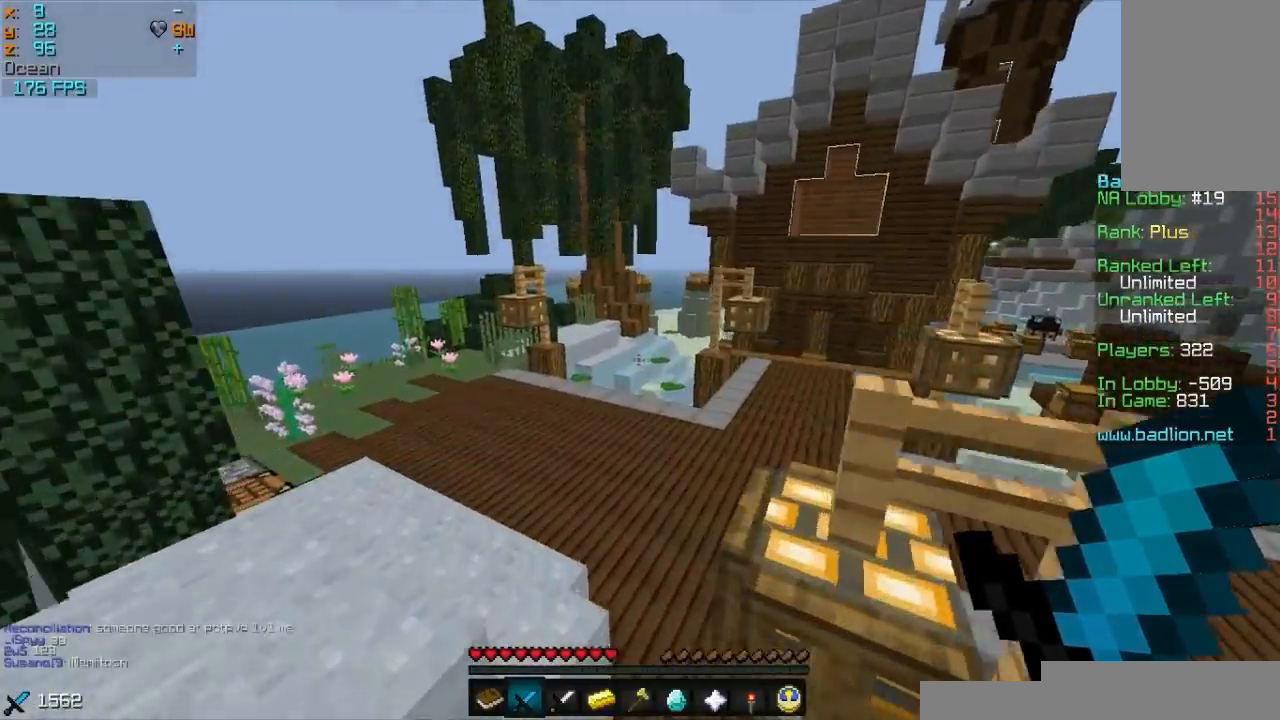
Gameplay with keyboard and mouse; each line is a JSON object with the keys and mouse buttons held at the frame after it. "events" lists presses ("down") and releases ("up") of "a", "d", "s", "w", "mouse_left" and "mouse_right" between this image and that frame as [ms after this image, input, new state], when the widget could be followed in between. "mouse_left", "mouse_right" = the "left", "right" buttons of the "mouse" list. No other keys are recorded. Fast repeated clicks can show as one long hold. Mouse movement is not recorded.
{"keys": ["w"], "mouse": [], "events": [[33, "a", "up"]]}
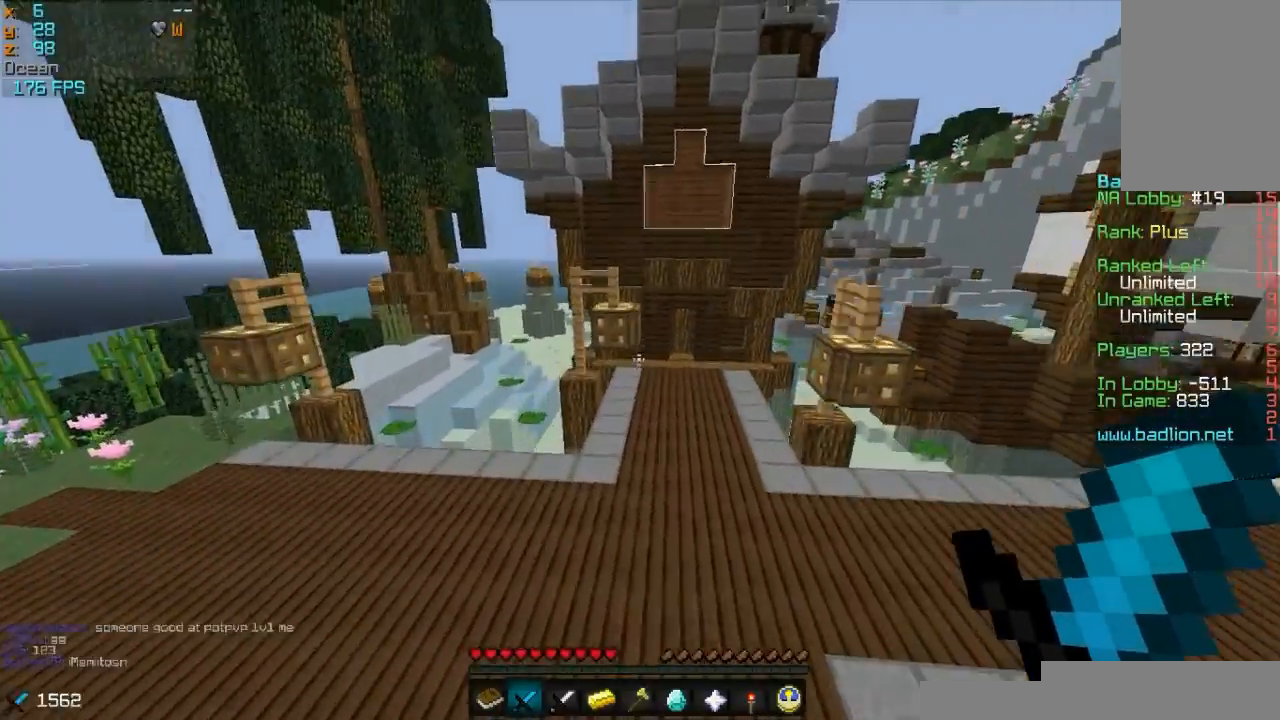
{"keys": ["w"], "mouse": [], "events": []}
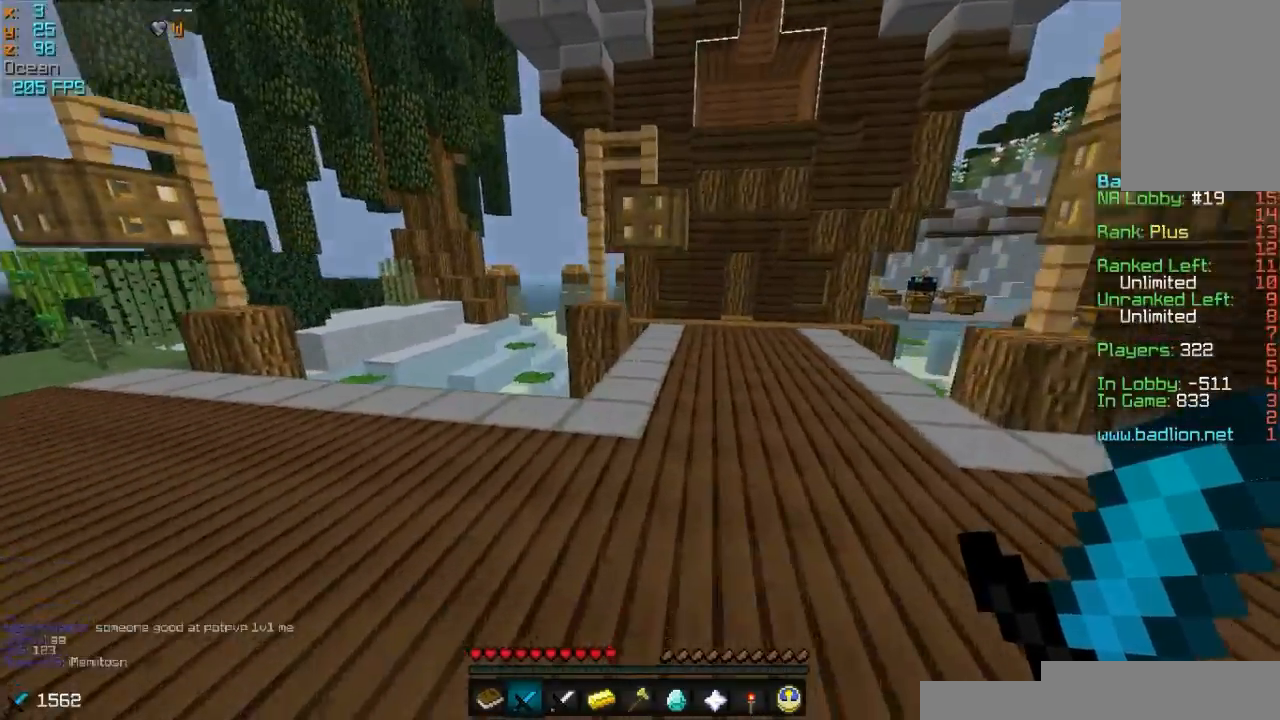
{"keys": ["w"], "mouse": [], "events": []}
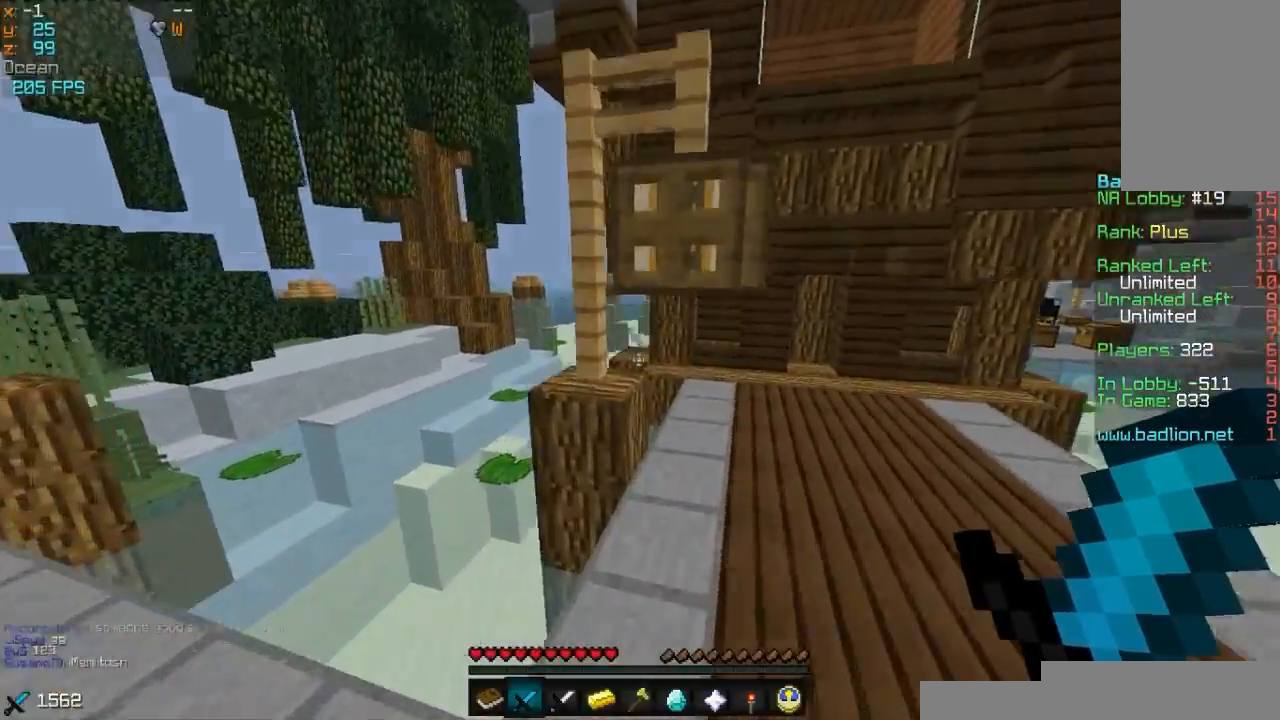
{"keys": ["w"], "mouse": [], "events": [[283, "d", "down"], [433, "d", "up"]]}
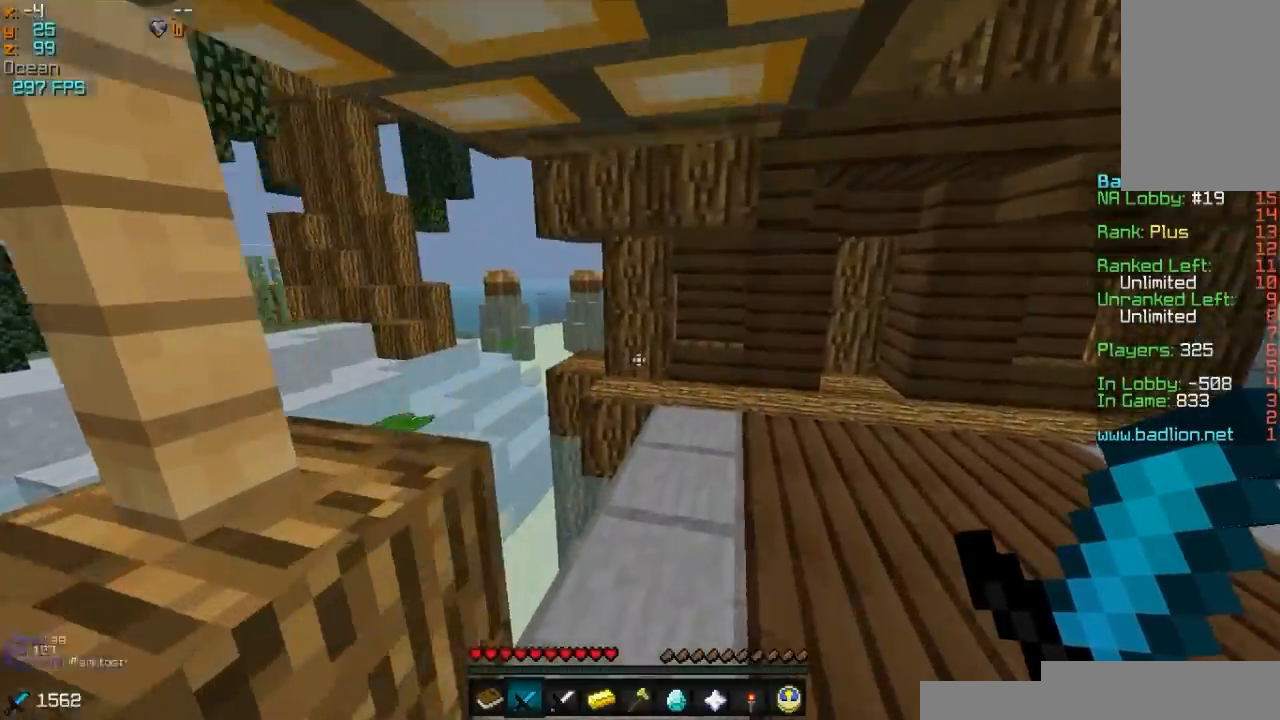
{"keys": ["d", "w"], "mouse": [], "events": [[383, "d", "down"]]}
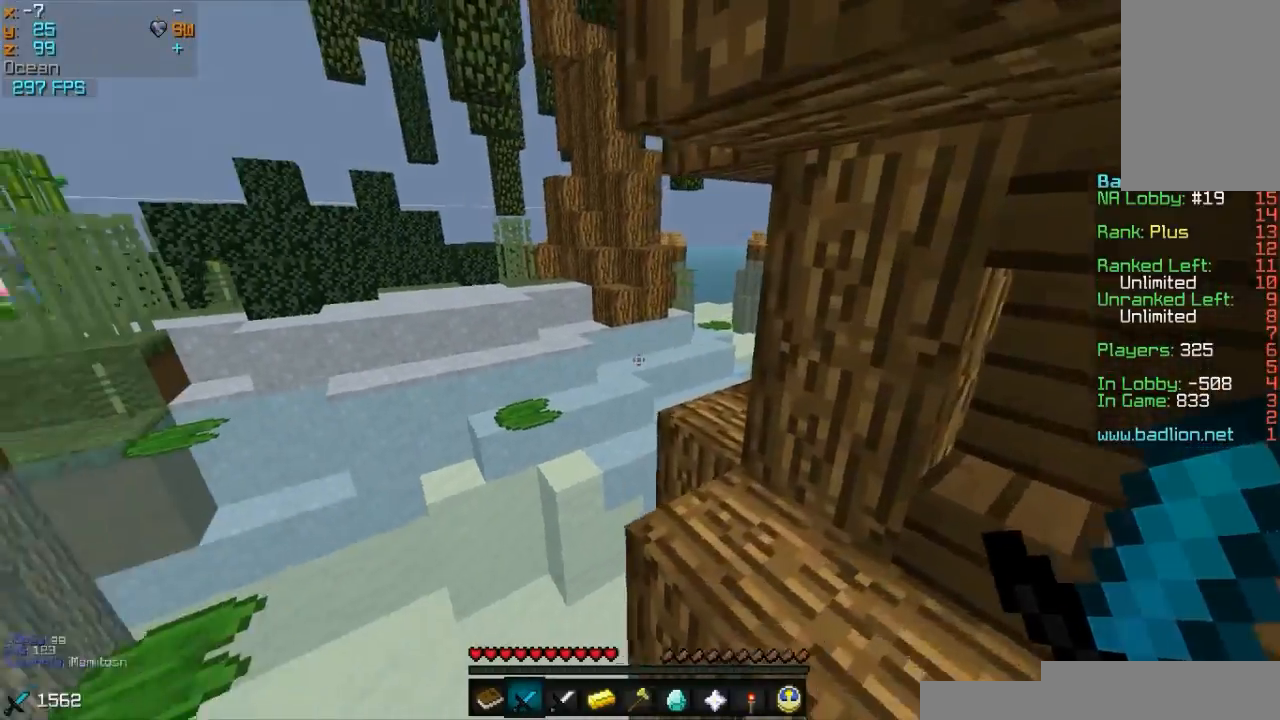
{"keys": ["d", "w"], "mouse": [], "events": [[33, "d", "up"], [483, "d", "down"]]}
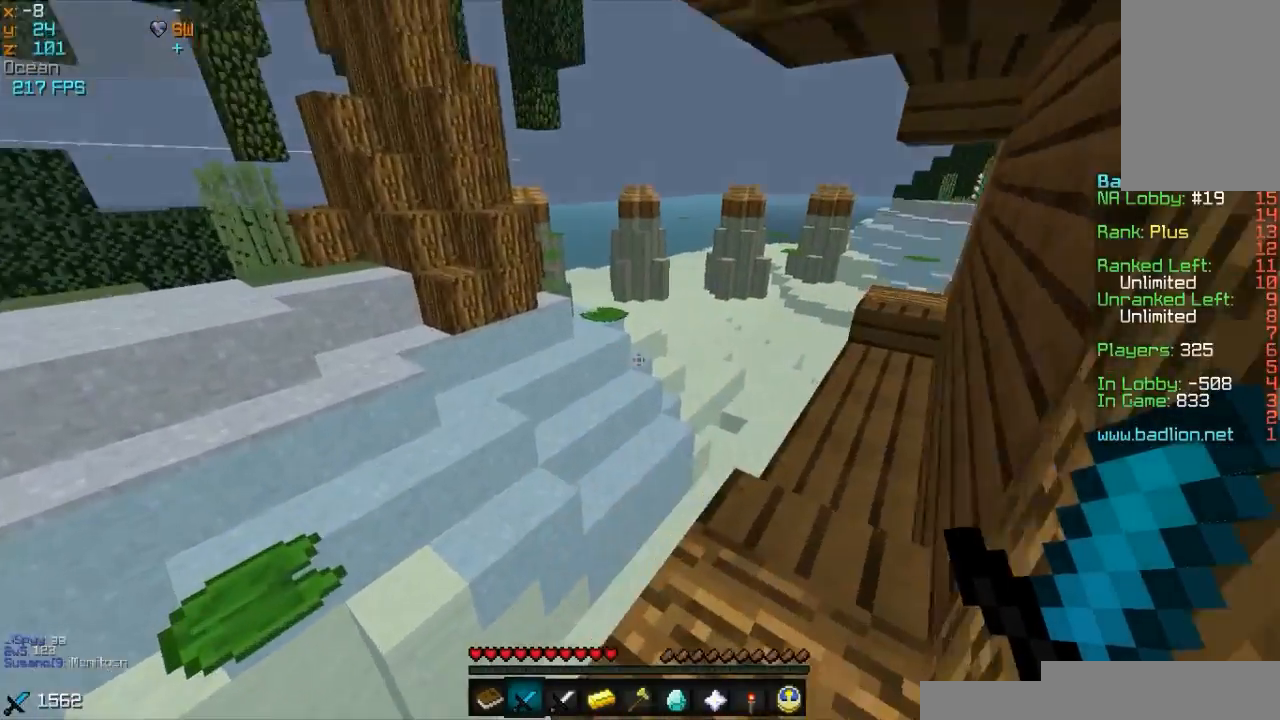
{"keys": ["w"], "mouse": [], "events": [[433, "d", "up"]]}
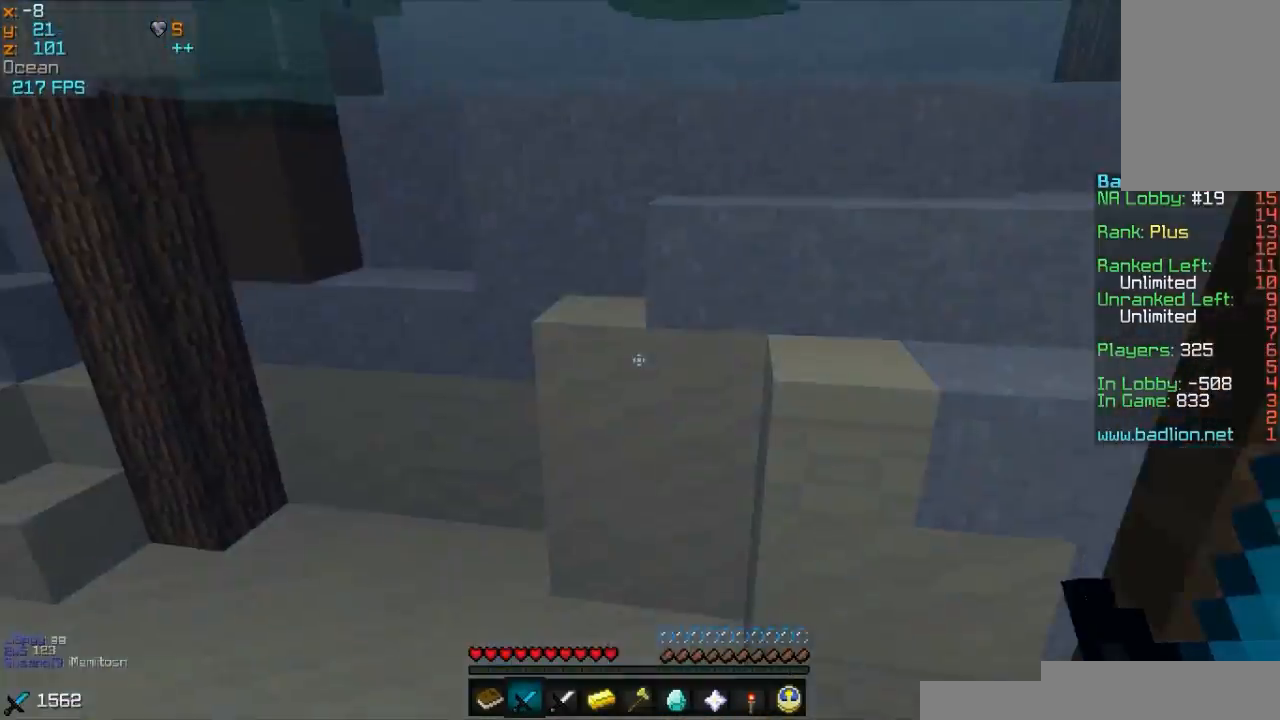
{"keys": ["a", "w"], "mouse": [], "events": [[183, "a", "down"]]}
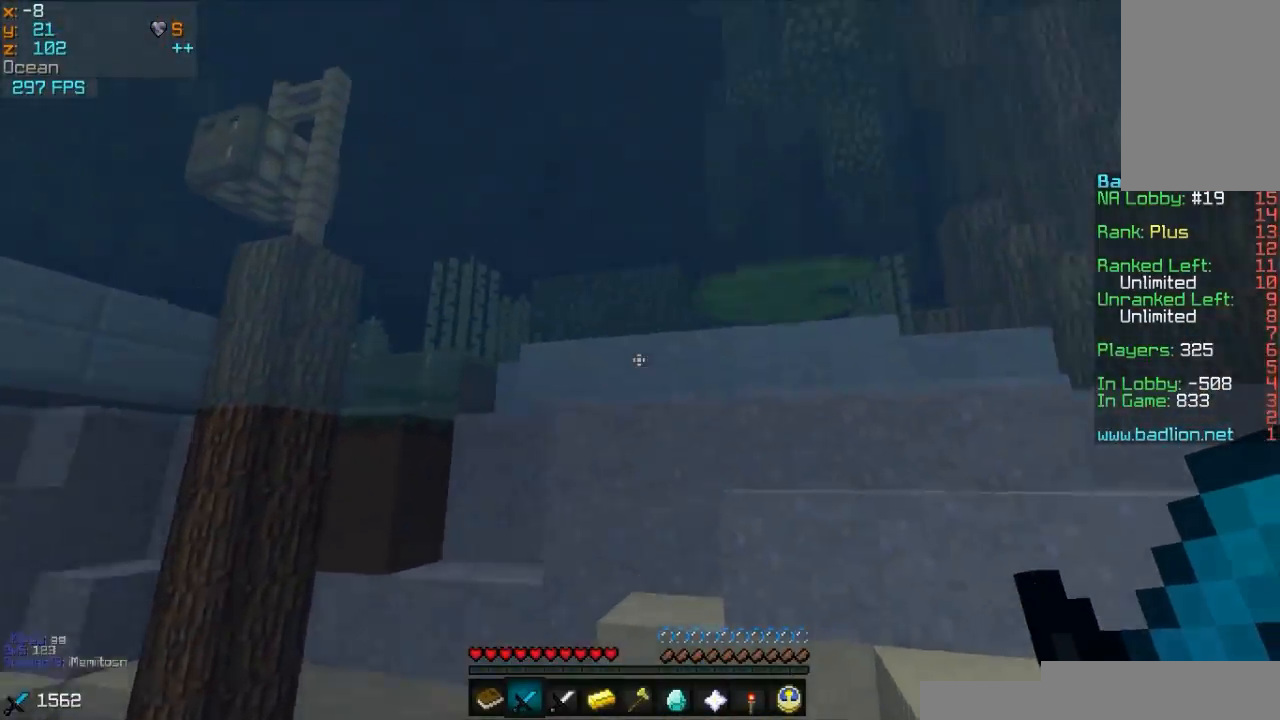
{"keys": ["w"], "mouse": [], "events": [[83, "a", "up"]]}
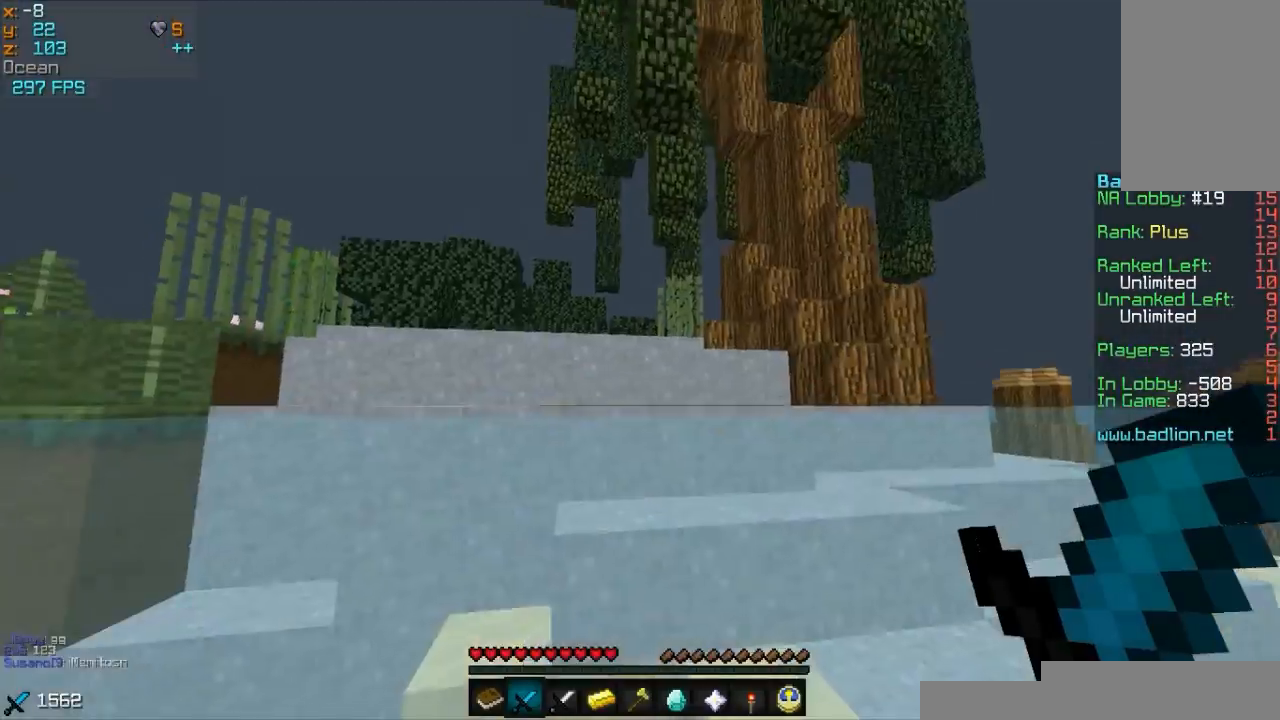
{"keys": ["w"], "mouse": [], "events": []}
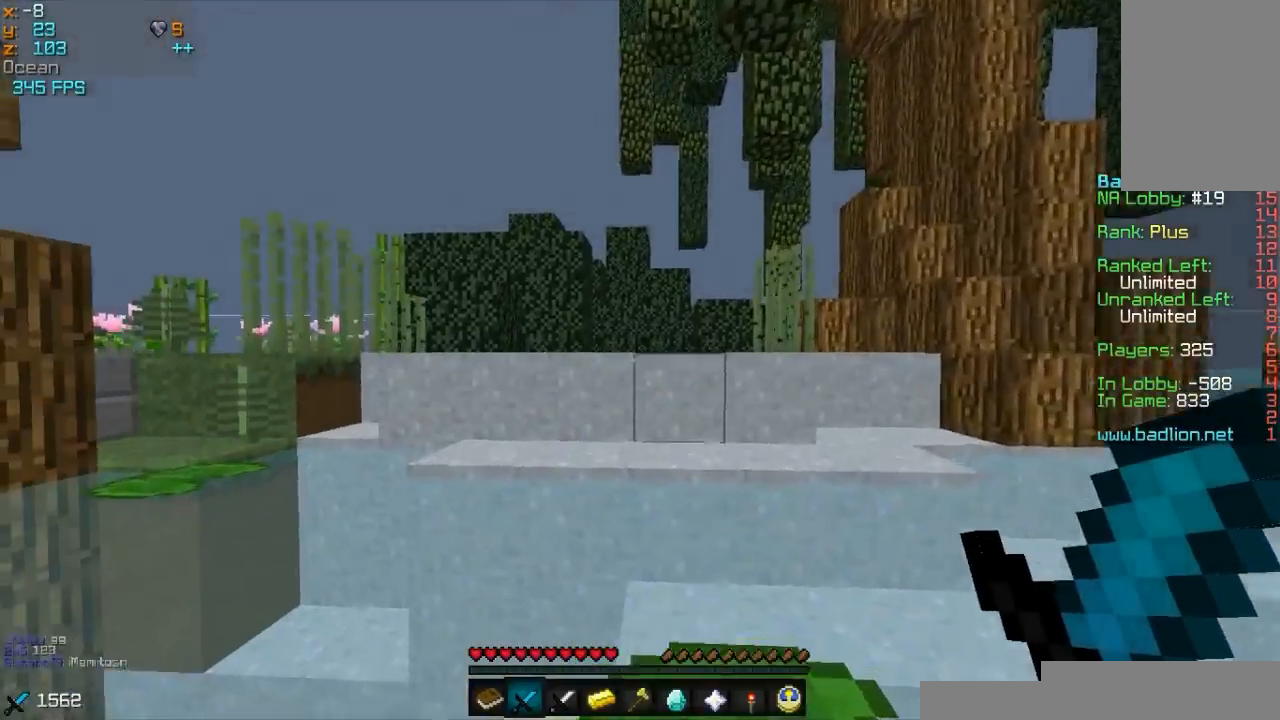
{"keys": ["d", "w"], "mouse": [], "events": [[383, "d", "down"]]}
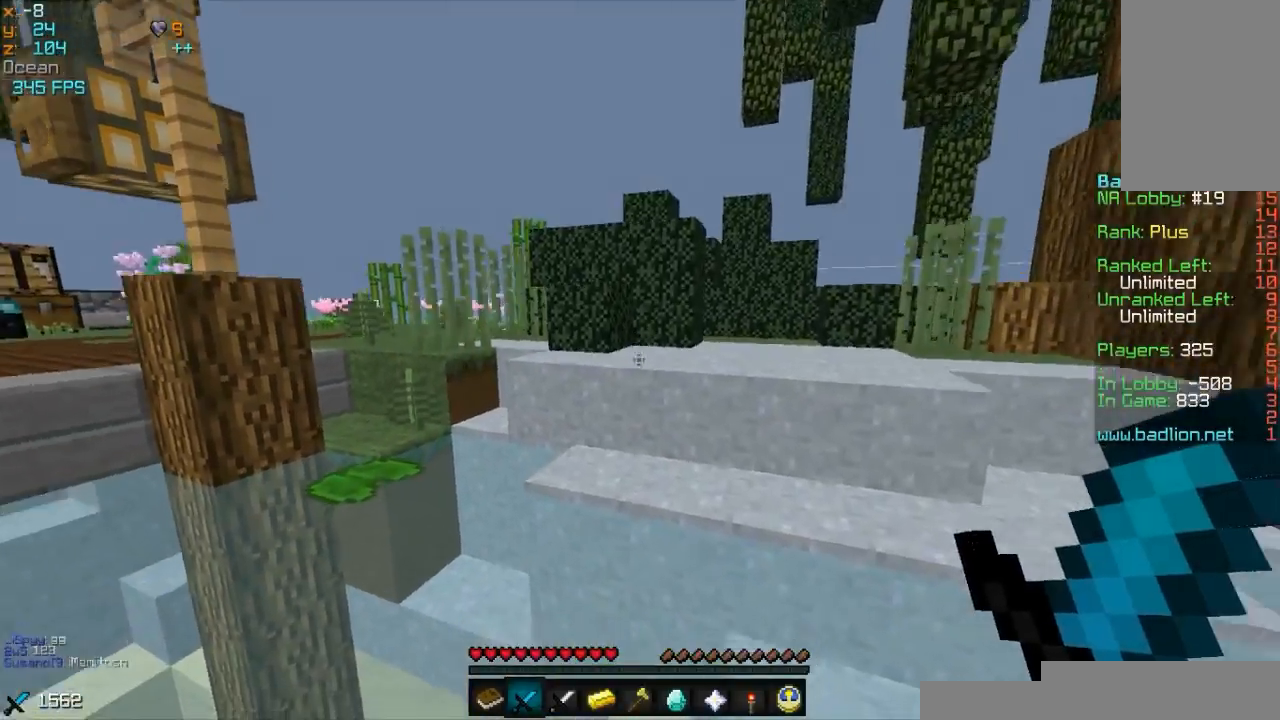
{"keys": ["a", "w"], "mouse": [], "events": [[83, "d", "up"], [433, "a", "down"]]}
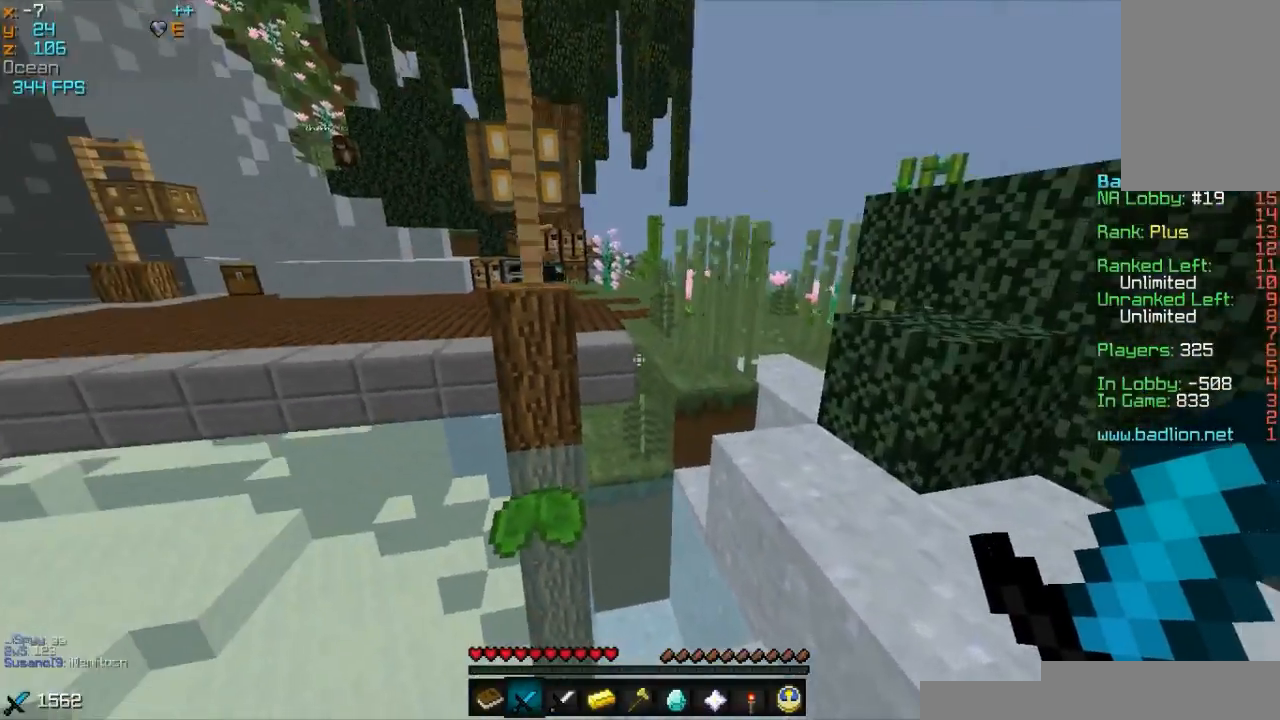
{"keys": ["d", "w"], "mouse": [], "events": [[133, "a", "up"], [283, "d", "down"]]}
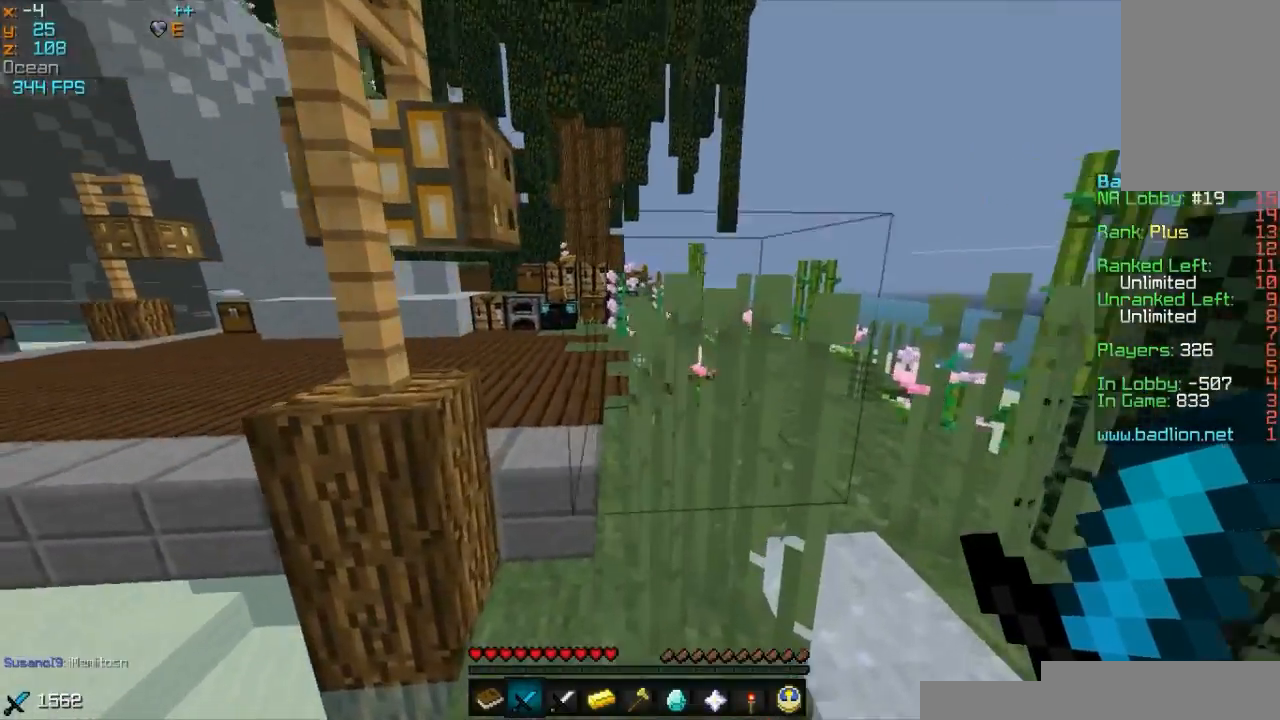
{"keys": ["w"], "mouse": [], "events": [[33, "d", "up"]]}
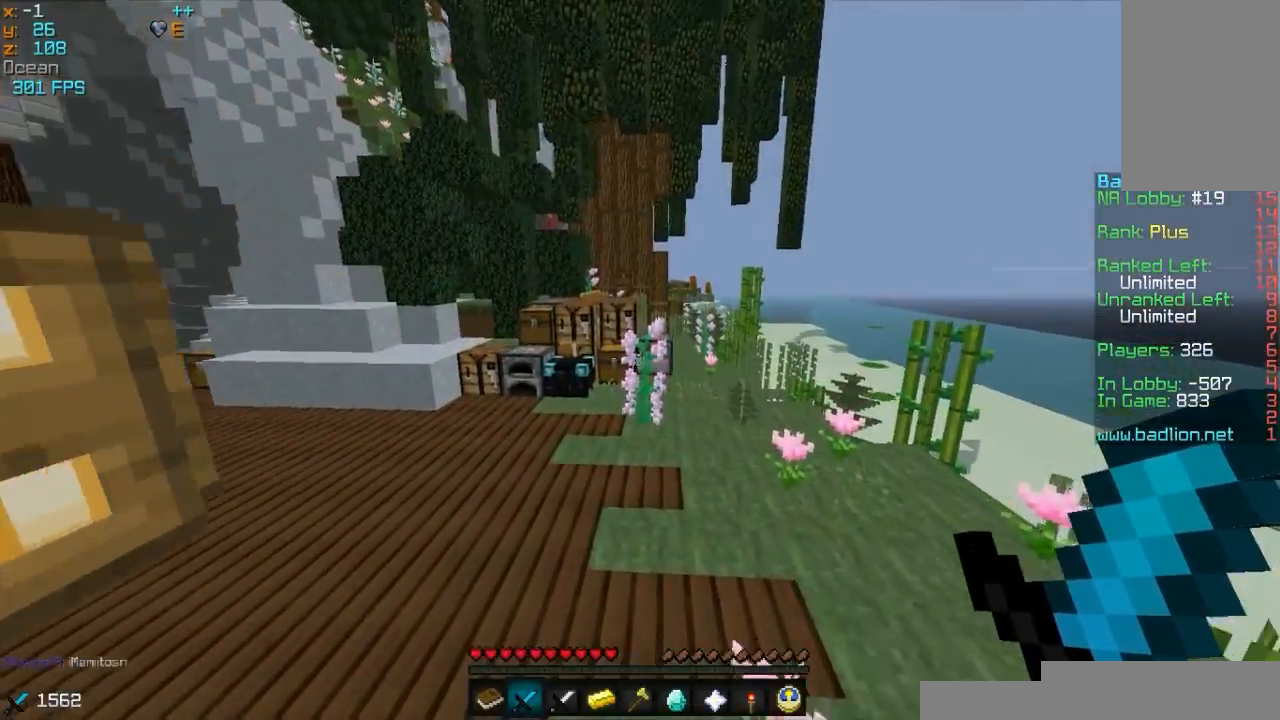
{"keys": ["w"], "mouse": ["left"], "events": [[433, "mouse_left", "down"]]}
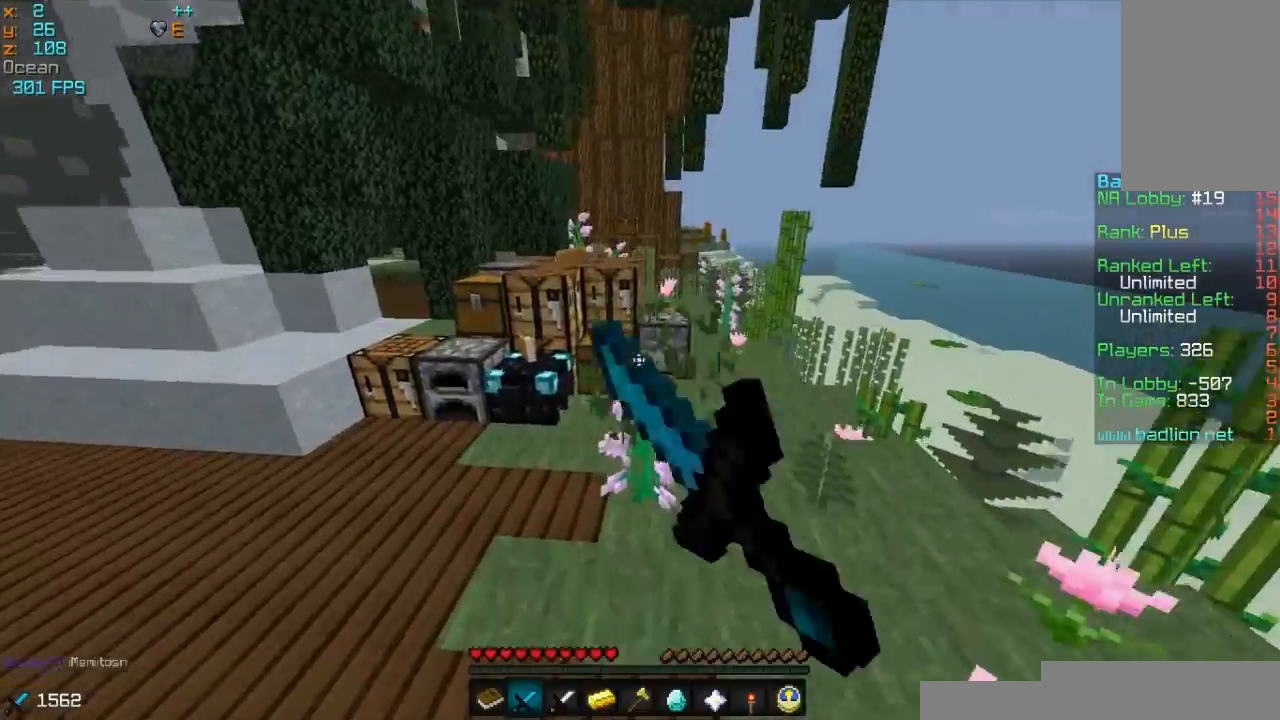
{"keys": ["w"], "mouse": [], "events": [[83, "mouse_left", "up"]]}
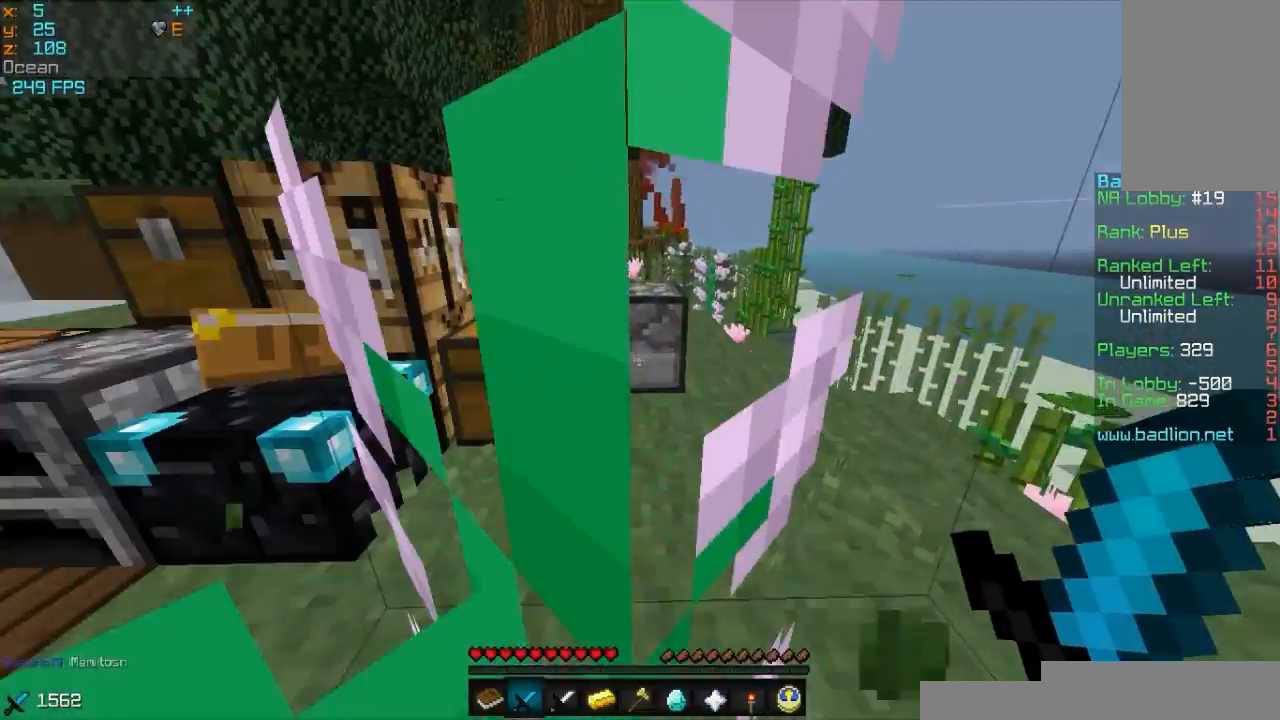
{"keys": ["w"], "mouse": [], "events": []}
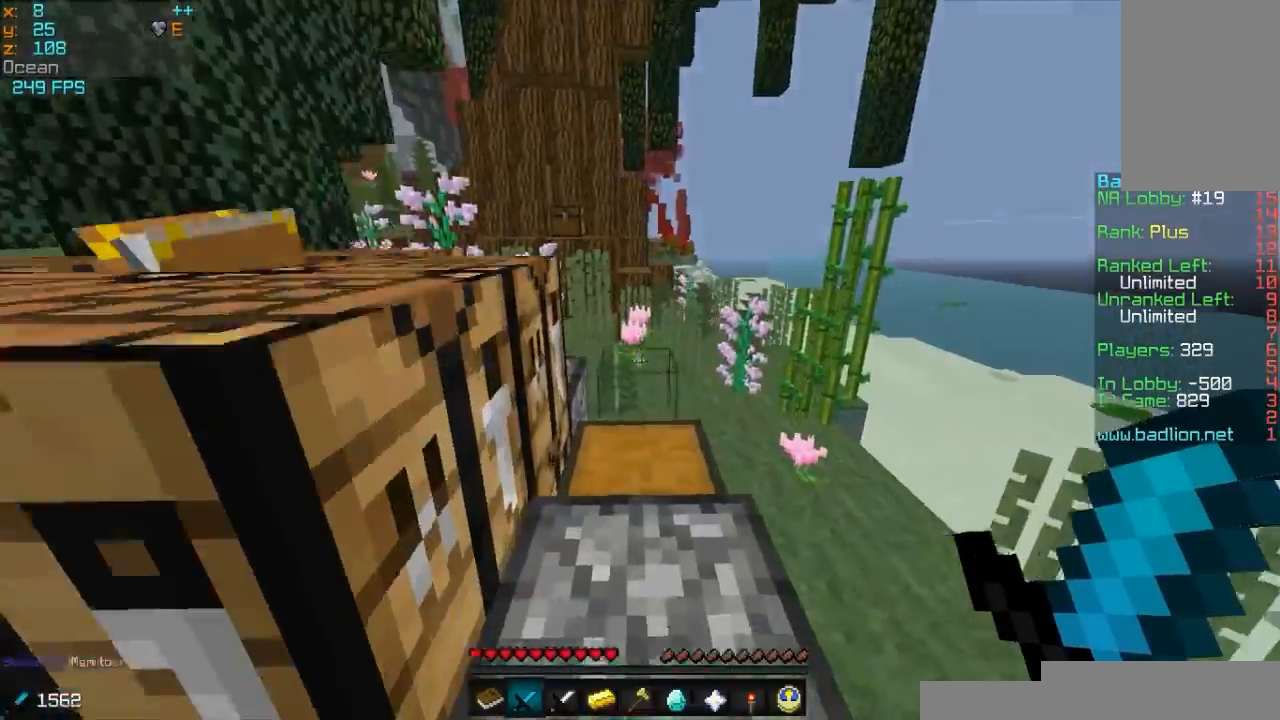
{"keys": ["w"], "mouse": [], "events": []}
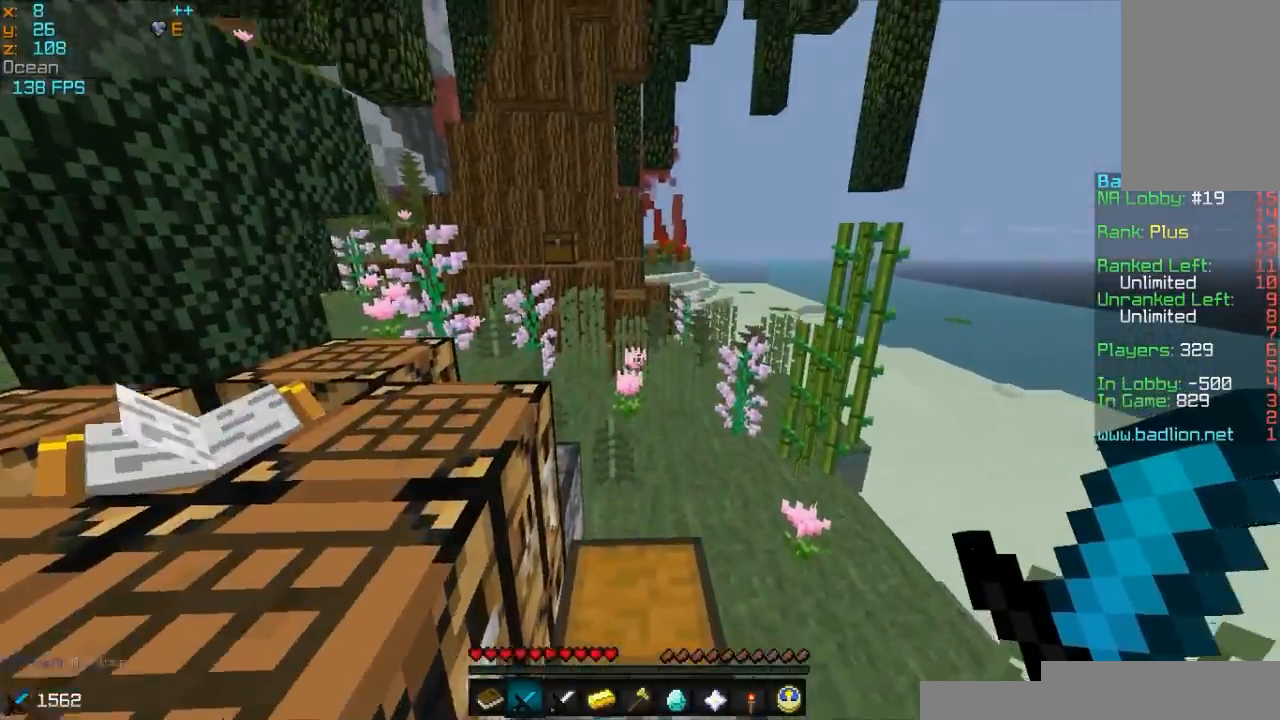
{"keys": ["w"], "mouse": [], "events": [[367, "a", "down"], [467, "a", "up"]]}
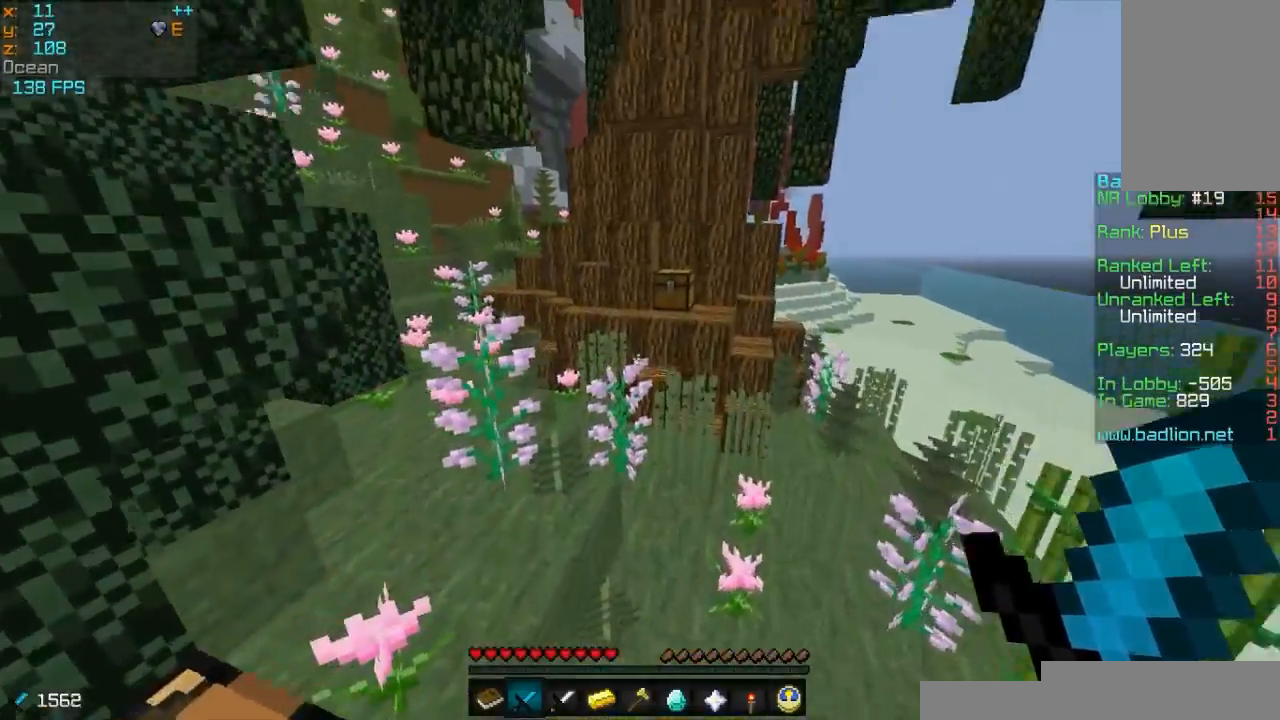
{"keys": ["a", "w"], "mouse": [], "events": [[67, "d", "down"], [317, "a", "down"], [317, "d", "up"]]}
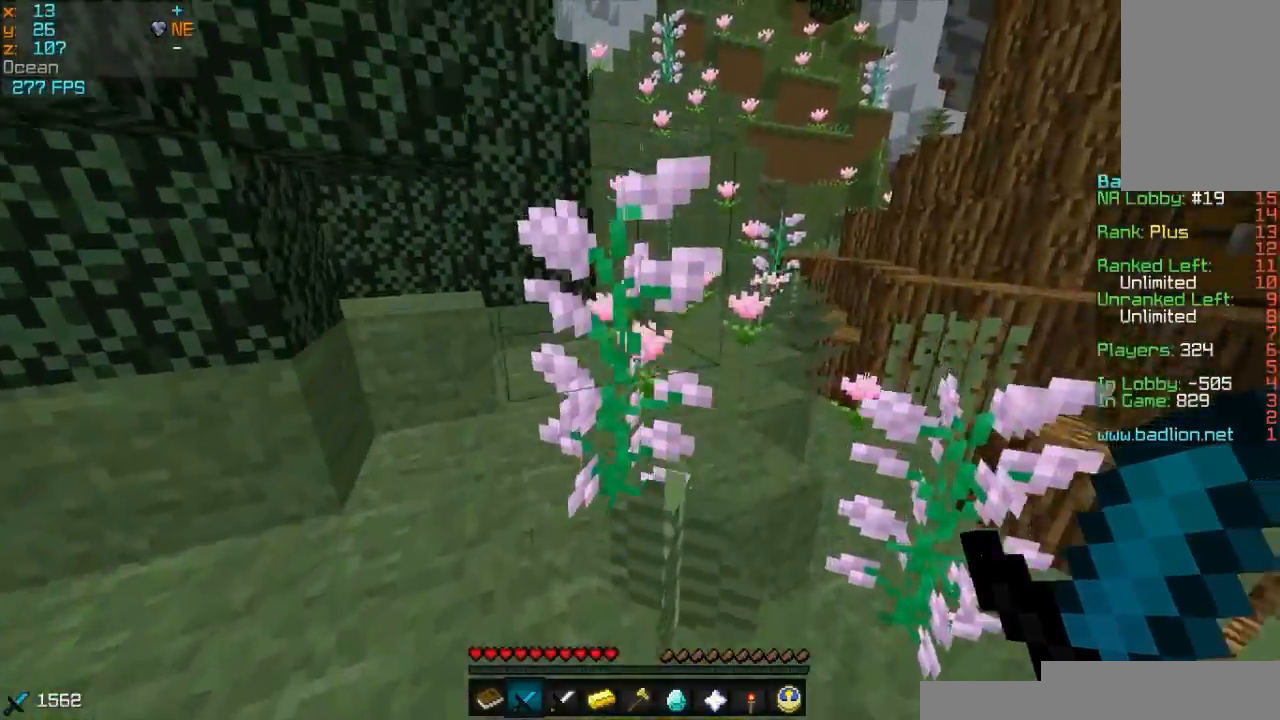
{"keys": ["w"], "mouse": [], "events": [[167, "a", "up"]]}
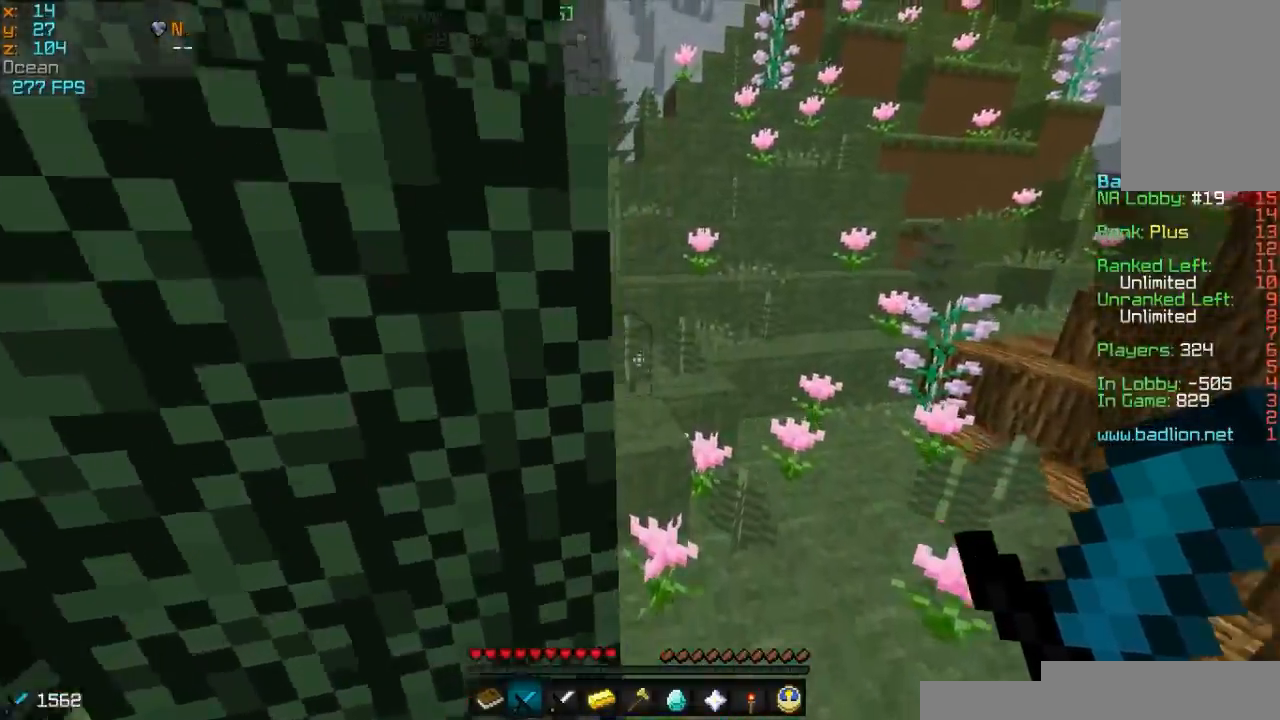
{"keys": ["w"], "mouse": [], "events": [[50, "d", "down"], [417, "d", "up"]]}
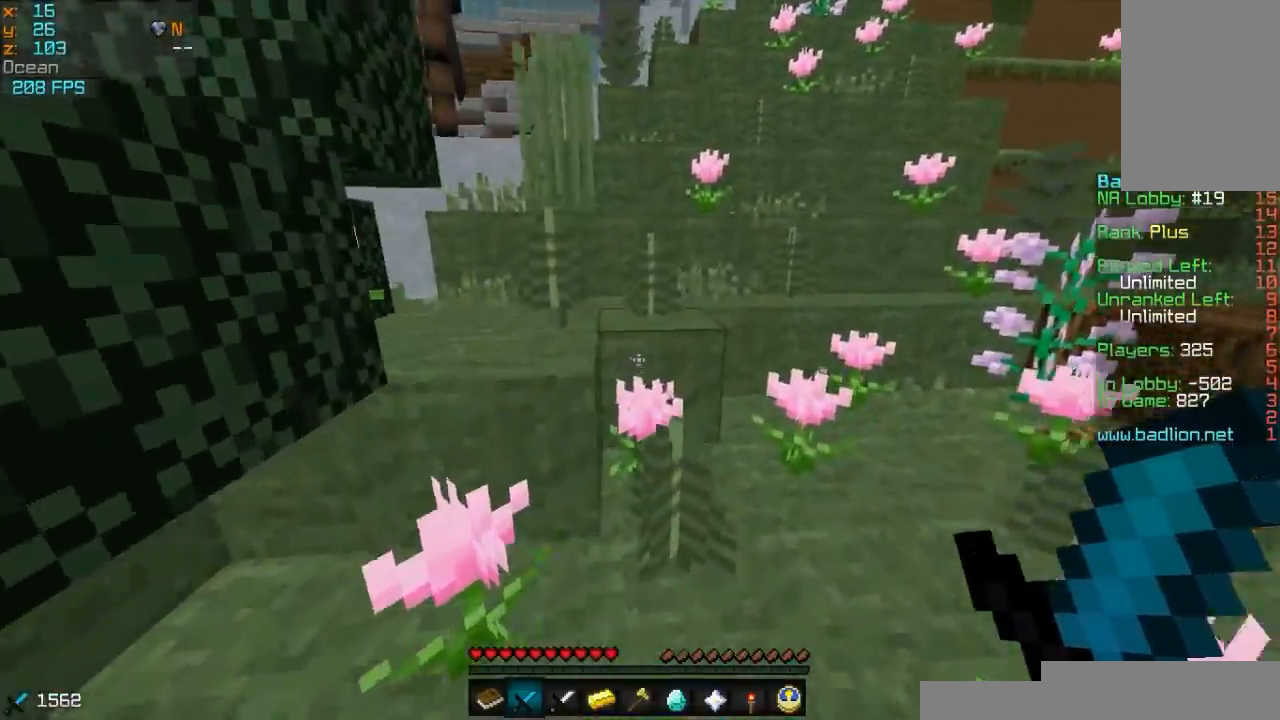
{"keys": ["d", "w"], "mouse": [], "events": [[367, "d", "down"]]}
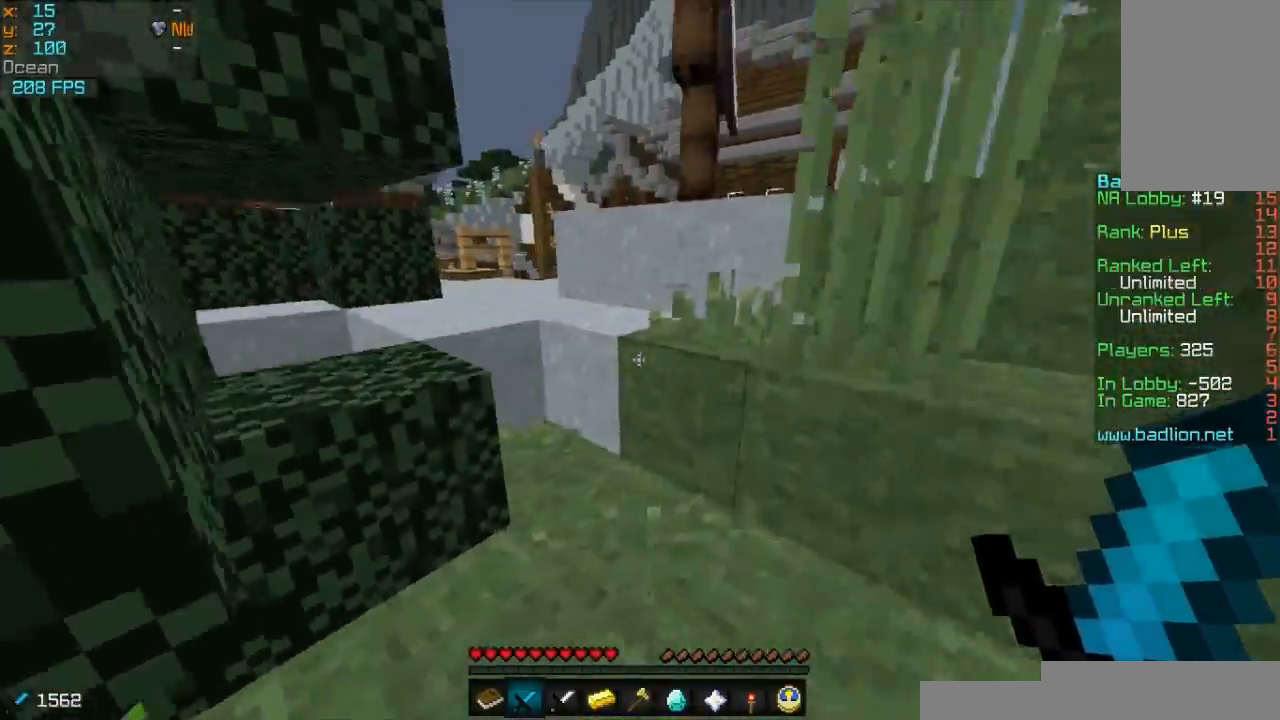
{"keys": ["w"], "mouse": [], "events": [[67, "d", "up"], [267, "a", "down"], [400, "a", "up"]]}
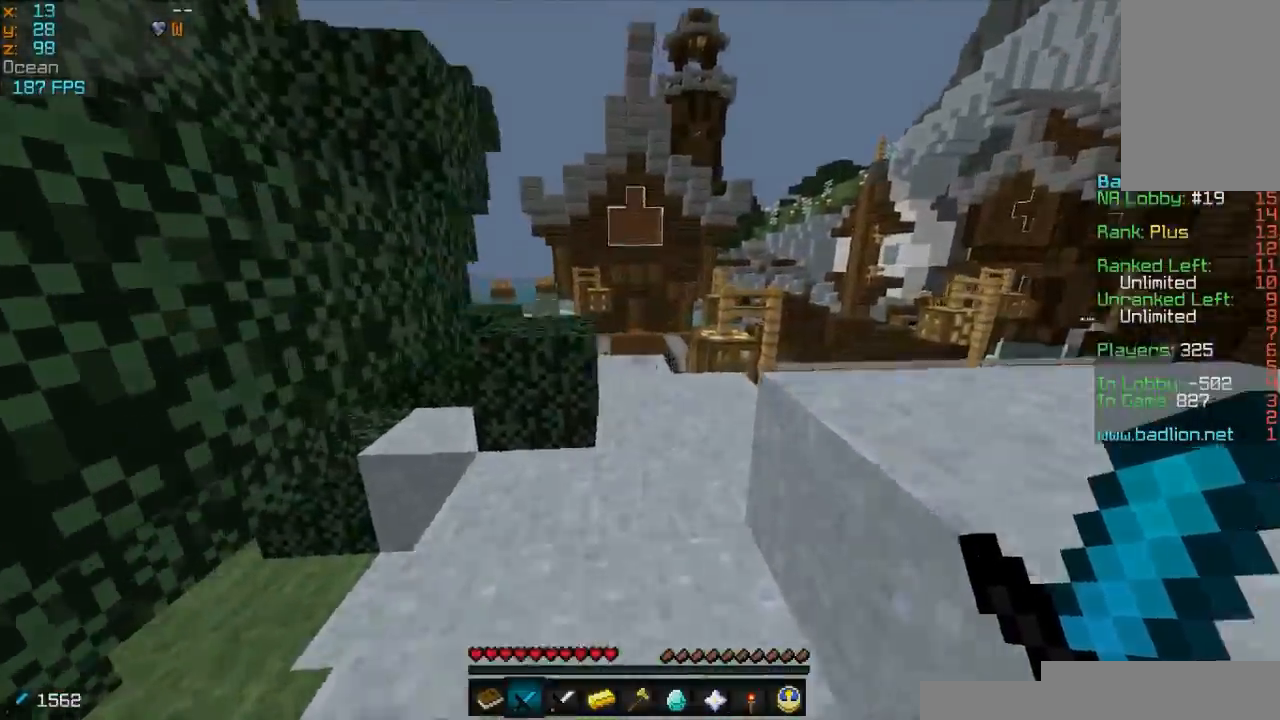
{"keys": ["w"], "mouse": [], "events": []}
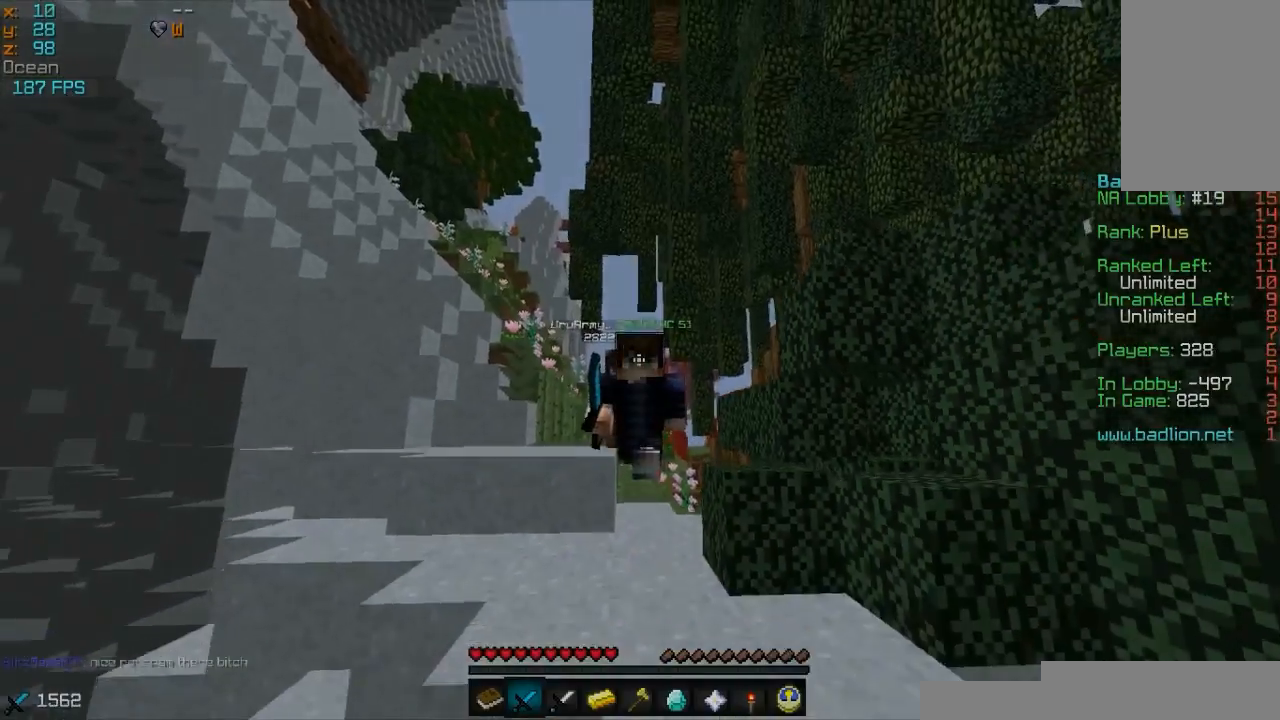
{"keys": ["w"], "mouse": [], "events": []}
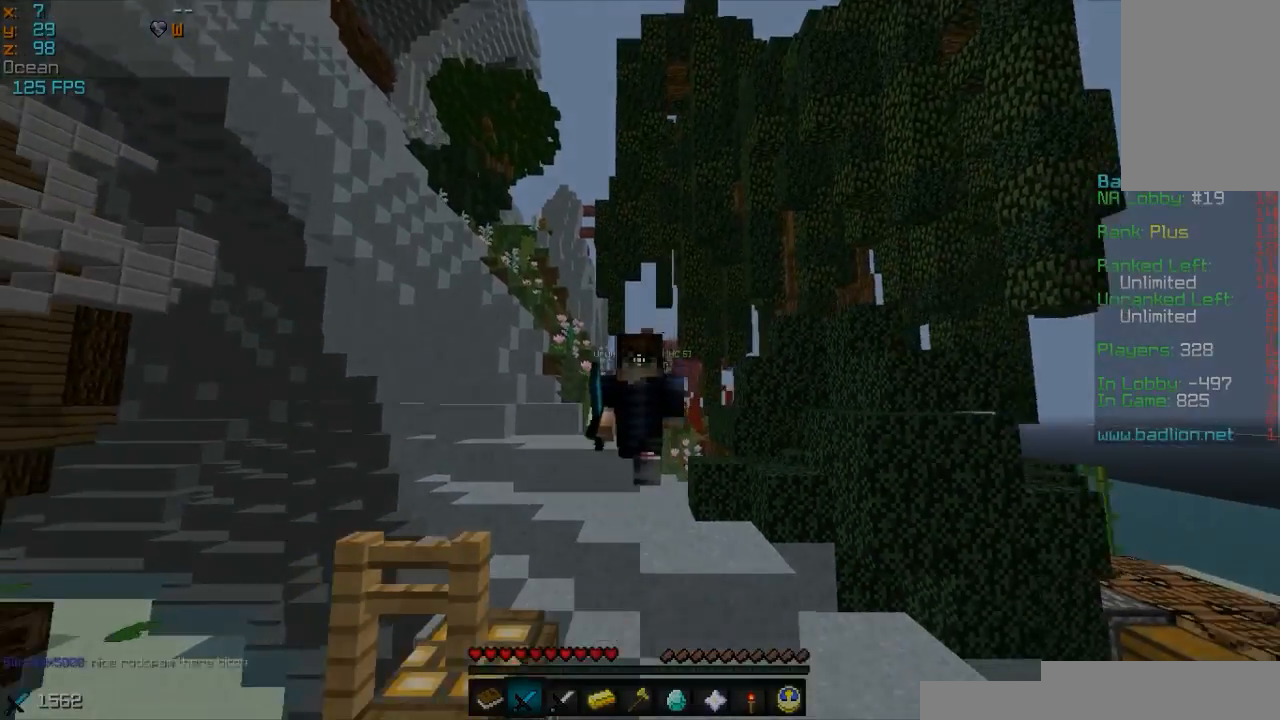
{"keys": ["w"], "mouse": [], "events": []}
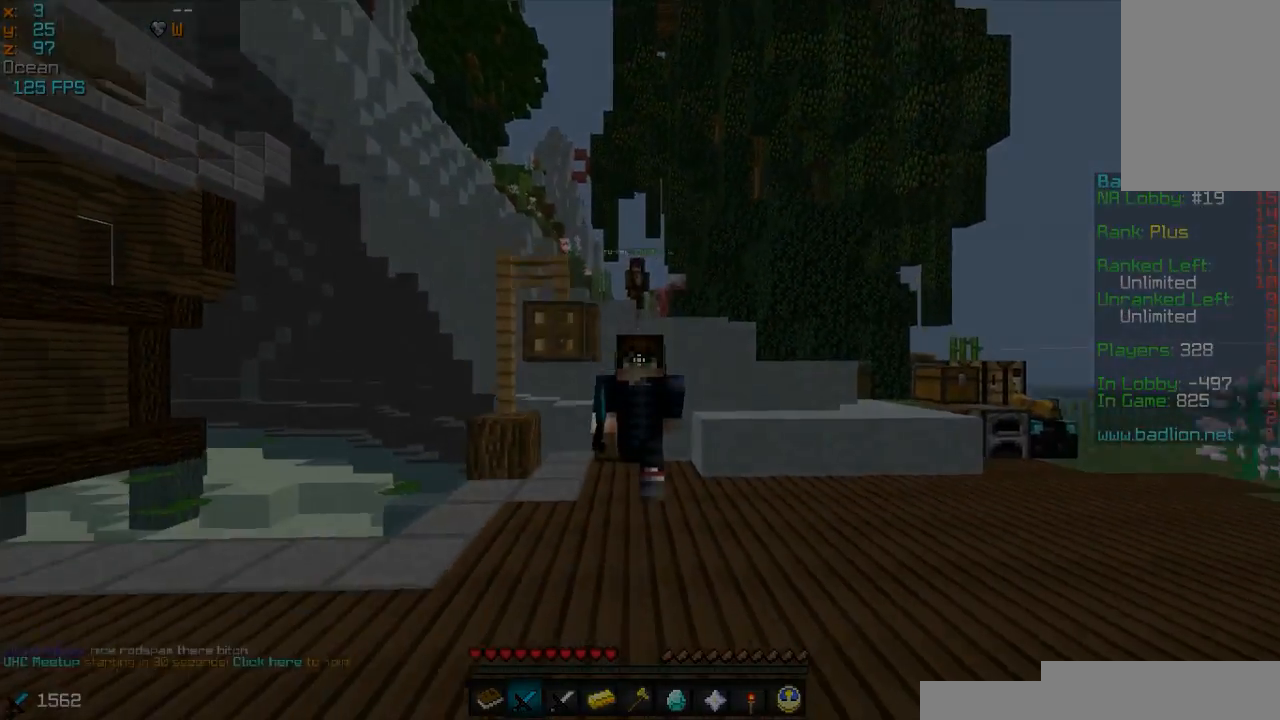
{"keys": ["w"], "mouse": [], "events": []}
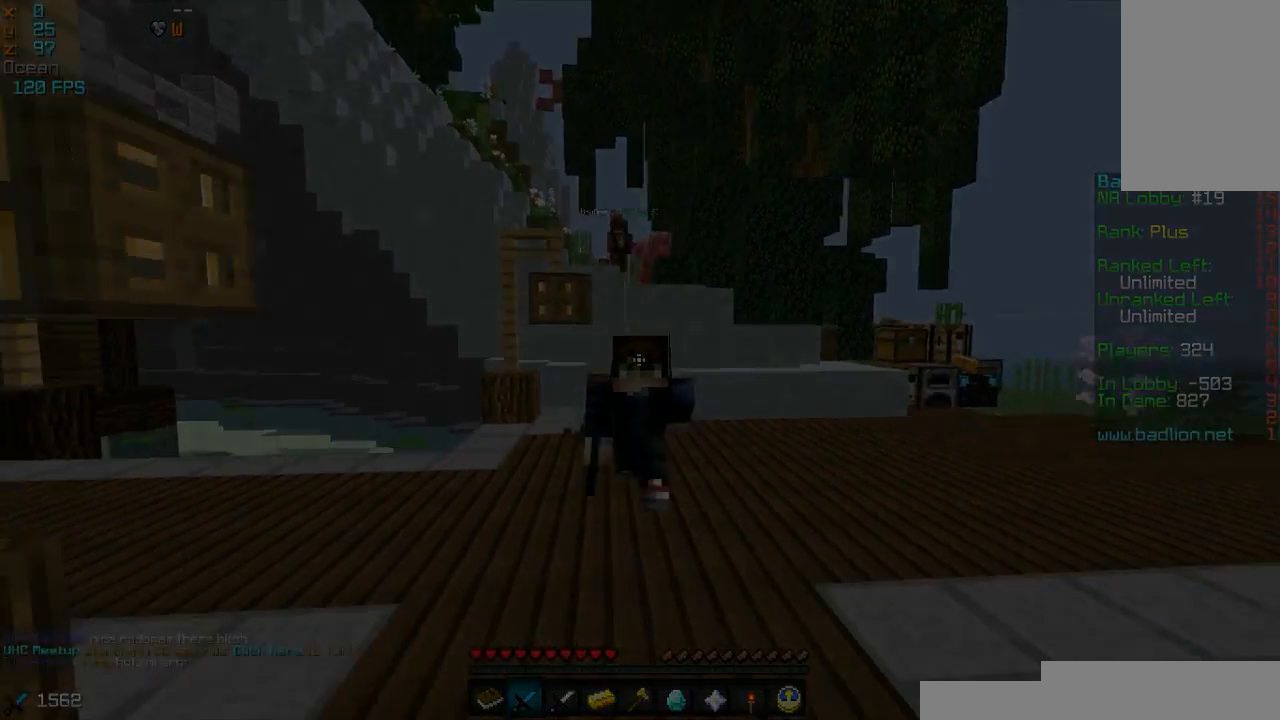
{"keys": [], "mouse": [], "events": [[417, "w", "up"]]}